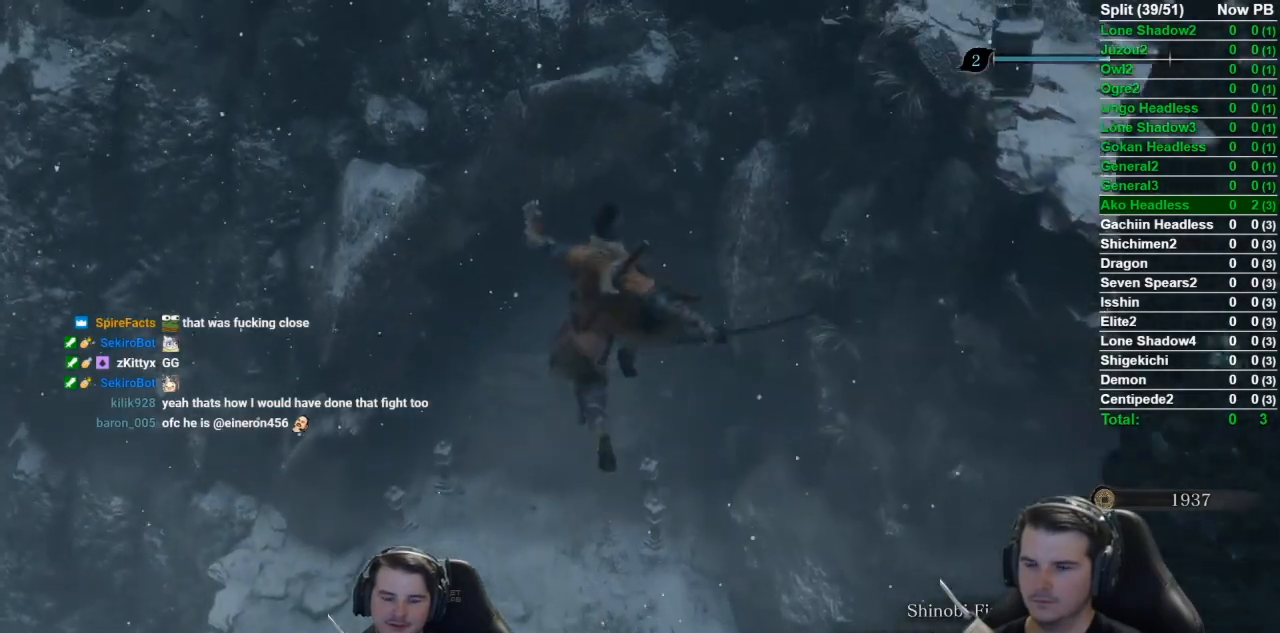
Gameplay with a controller (Xbox layout); each line is a JSON object with the inputs held at the frame after it. "button_events" lists button changes between this image and that frame as [ms after this image, input, new state], when the widget could be followed in between (sticks are given only as held states).
{"buttons": ["B"], "left_stick": "up", "right_stick": "center", "button_events": []}
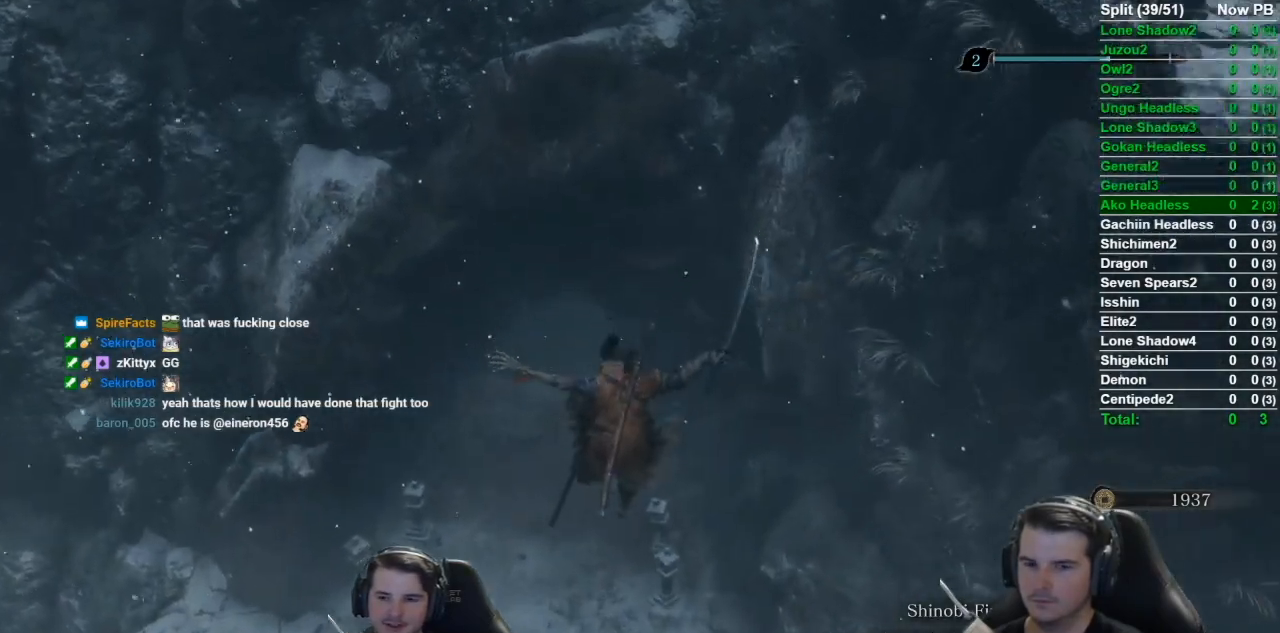
{"buttons": ["B"], "left_stick": "up", "right_stick": "up", "button_events": []}
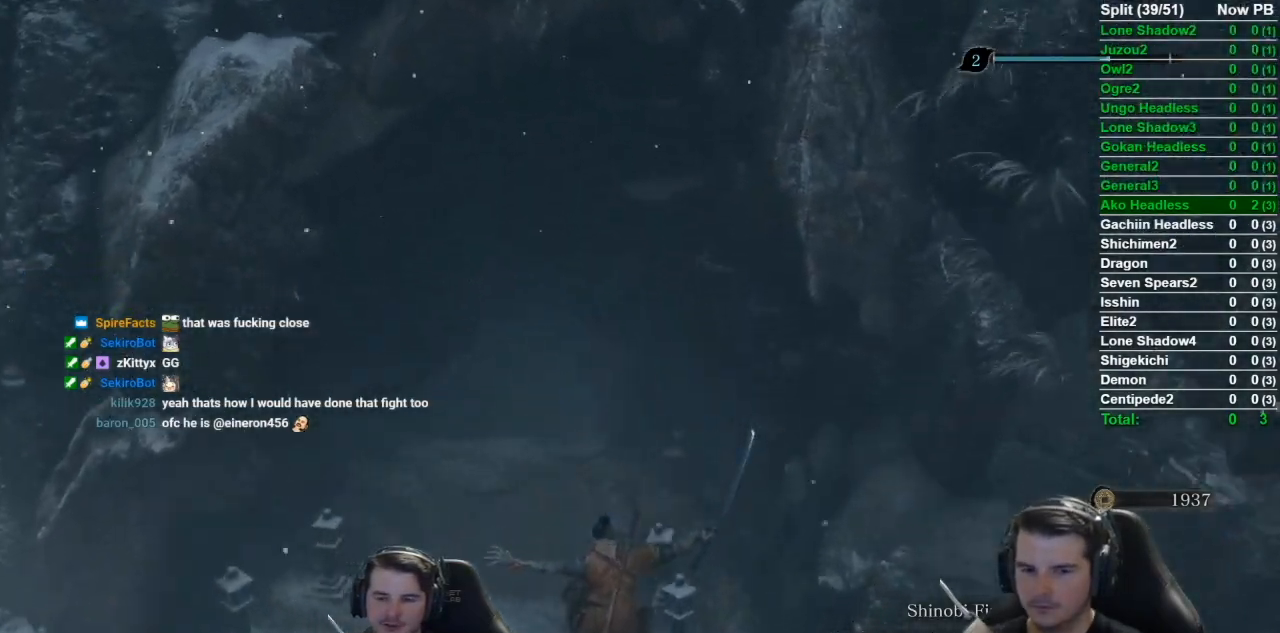
{"buttons": ["B"], "left_stick": "up", "right_stick": "center", "button_events": []}
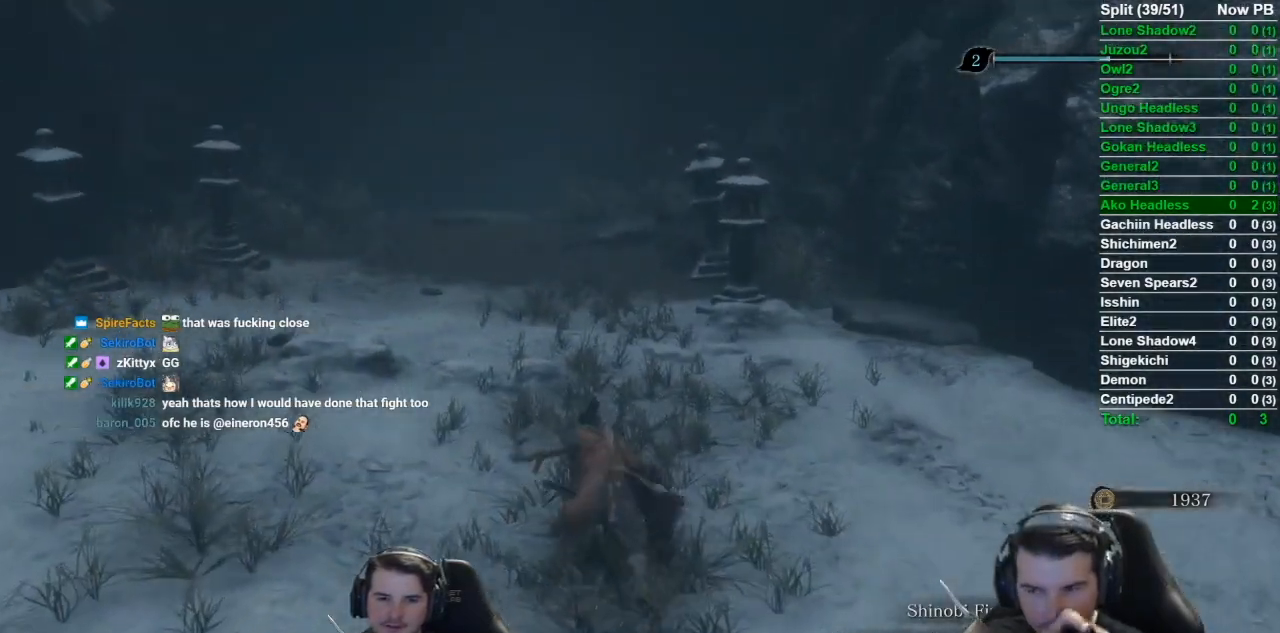
{"buttons": ["B"], "left_stick": "up", "right_stick": "center", "button_events": []}
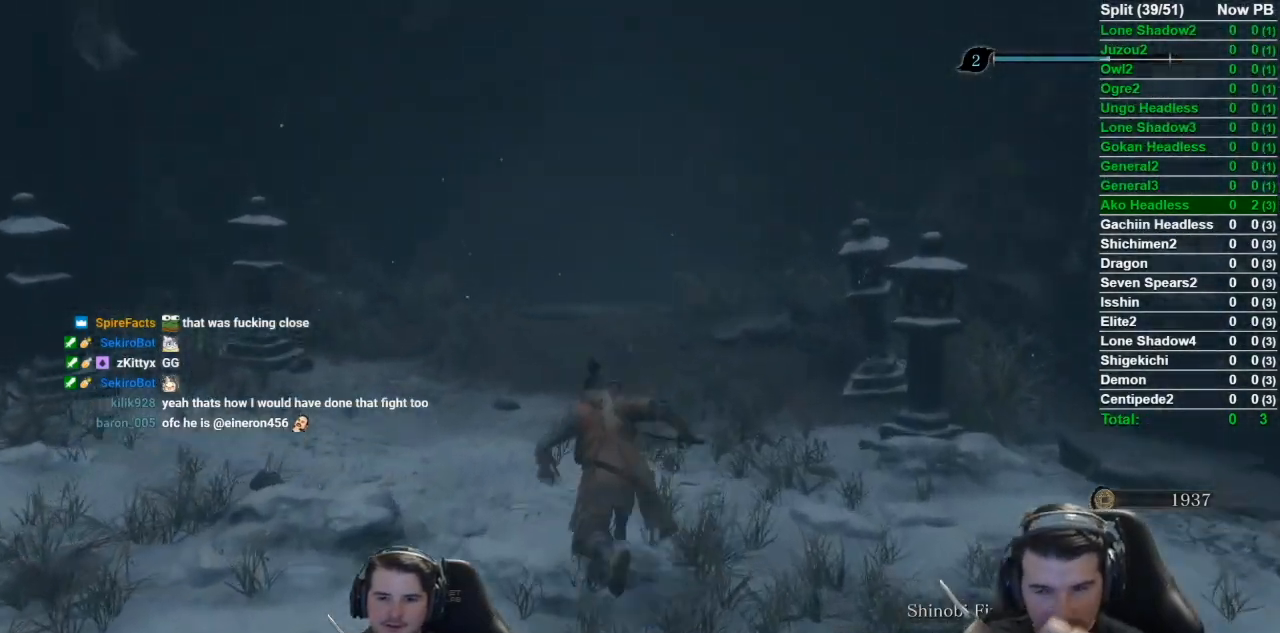
{"buttons": ["B"], "left_stick": "up", "right_stick": "down-right", "button_events": []}
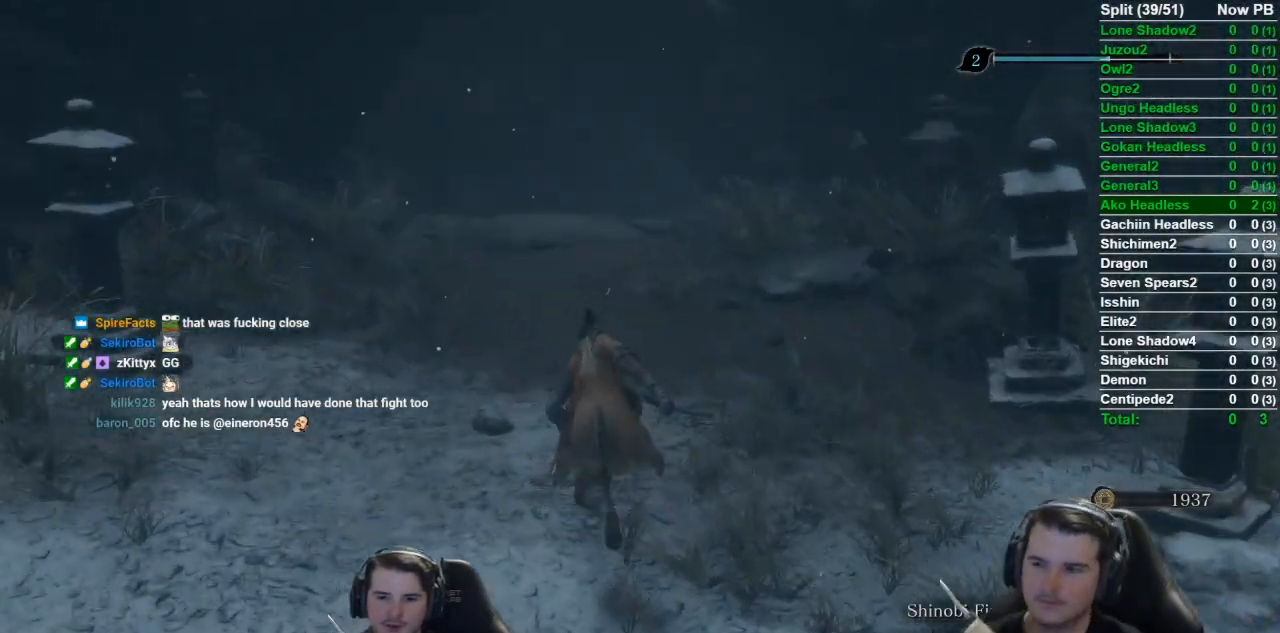
{"buttons": ["B"], "left_stick": "up", "right_stick": "down-right", "button_events": []}